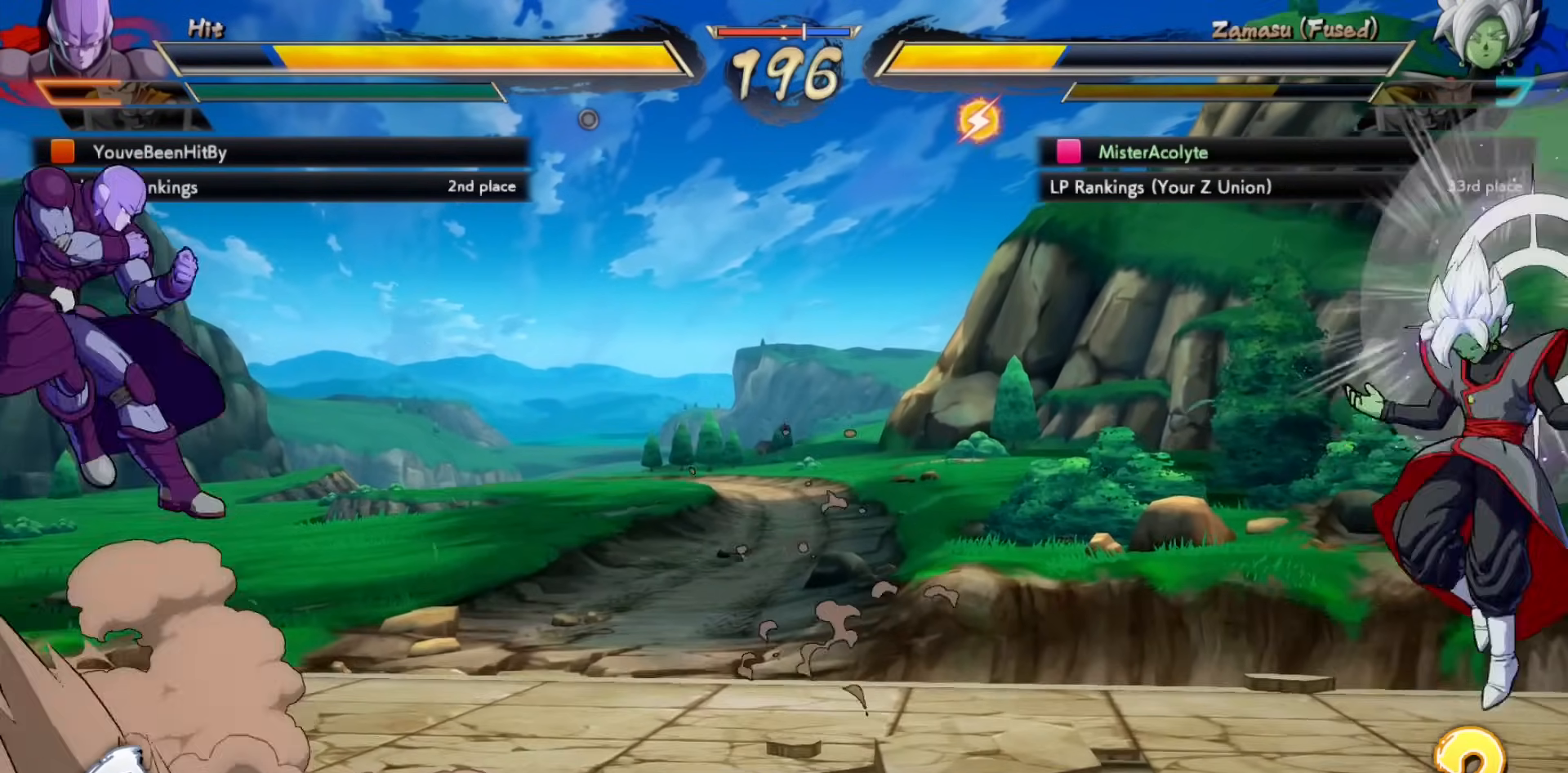
Gameplay with a controller (PlayStation layout); each line is a JSON object with the inputs held at the frame after it. "events" lists button and stick changes between this image and that frame as [ms after this image, input, new state], when the widget could be followed in between. Not read: DPAD_DOWN DPAD_LEFT DPAD_RIGHT DPAD_UP L1 L2 L3 R3 SELECT START left_stick right_stick.
{"buttons": ["CROSS"], "events": [[50, "CROSS", "down"], [183, "CROSS", "up"], [417, "CROSS", "down"]]}
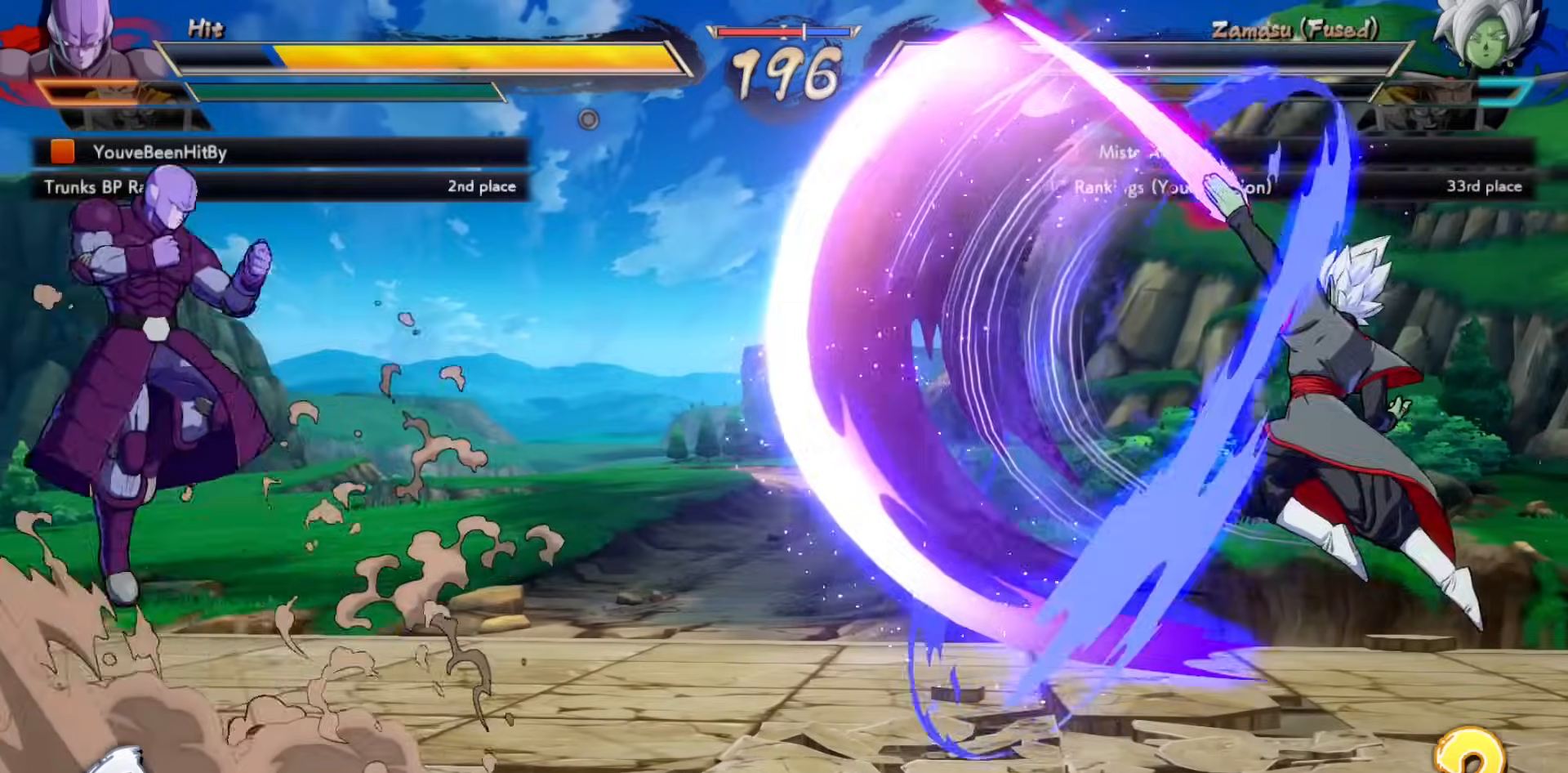
{"buttons": [], "events": [[50, "CROSS", "up"]]}
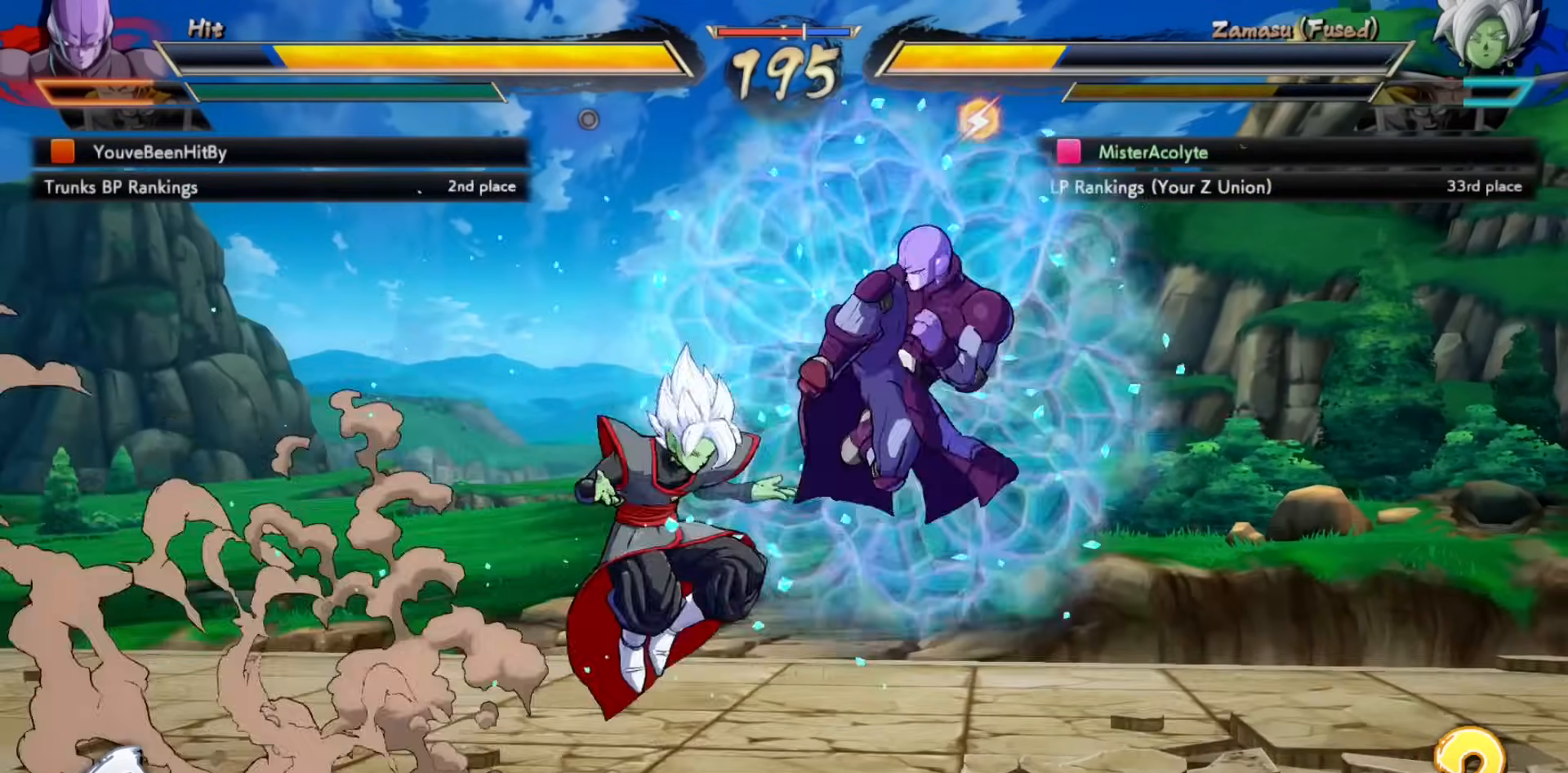
{"buttons": [], "events": []}
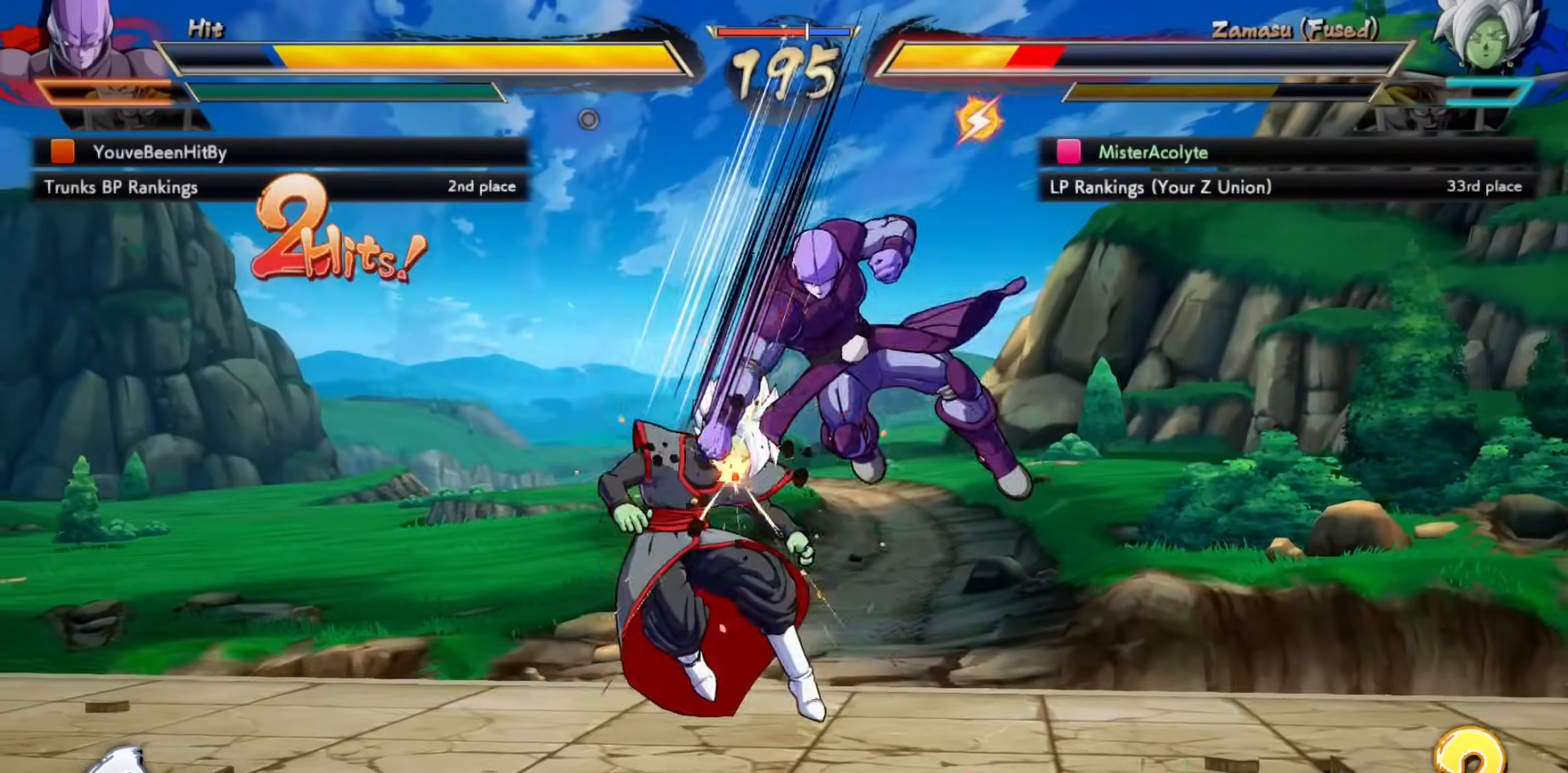
{"buttons": ["SQUARE"], "events": [[150, "SQUARE", "down"]]}
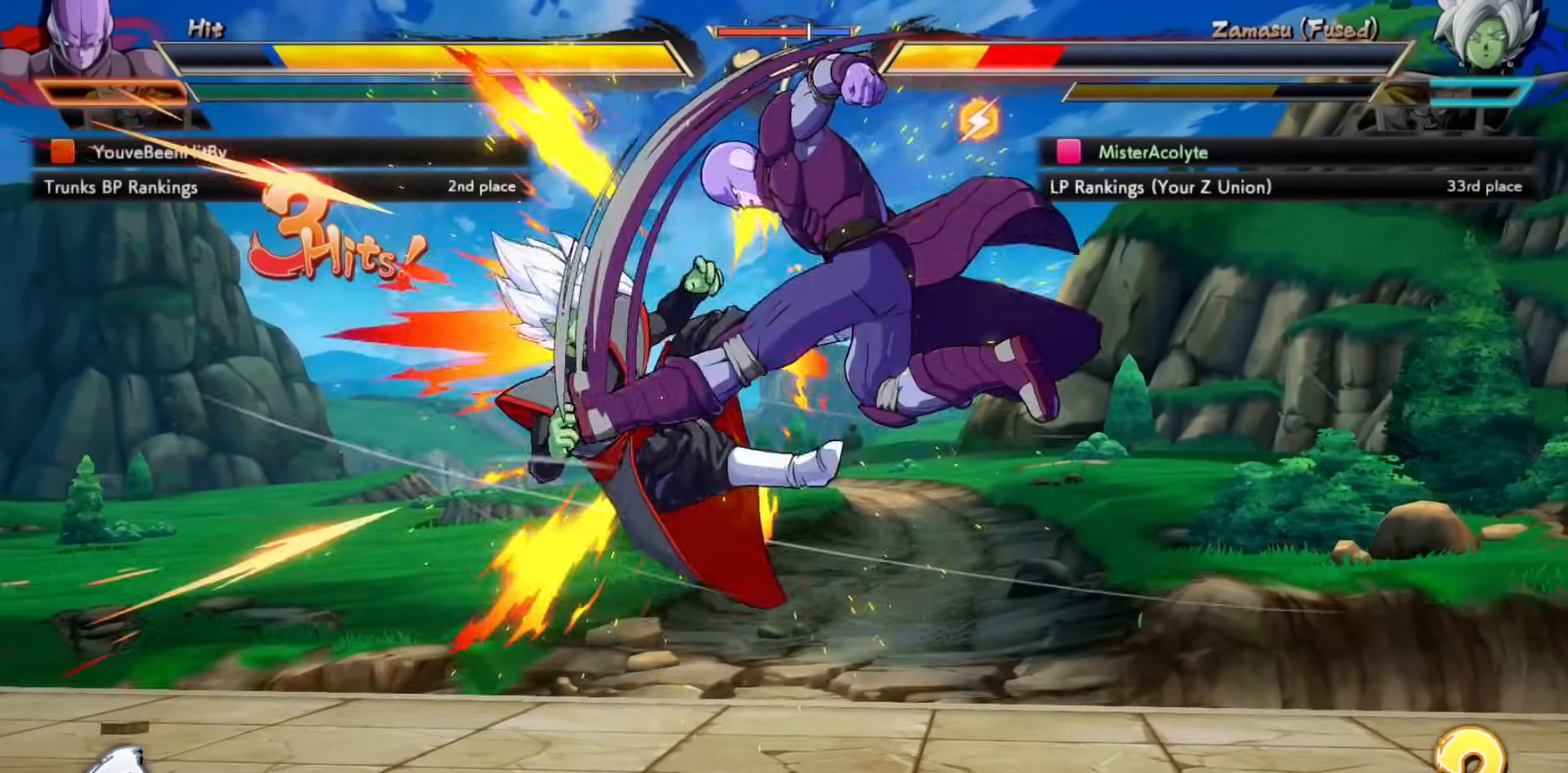
{"buttons": [], "events": [[383, "SQUARE", "up"]]}
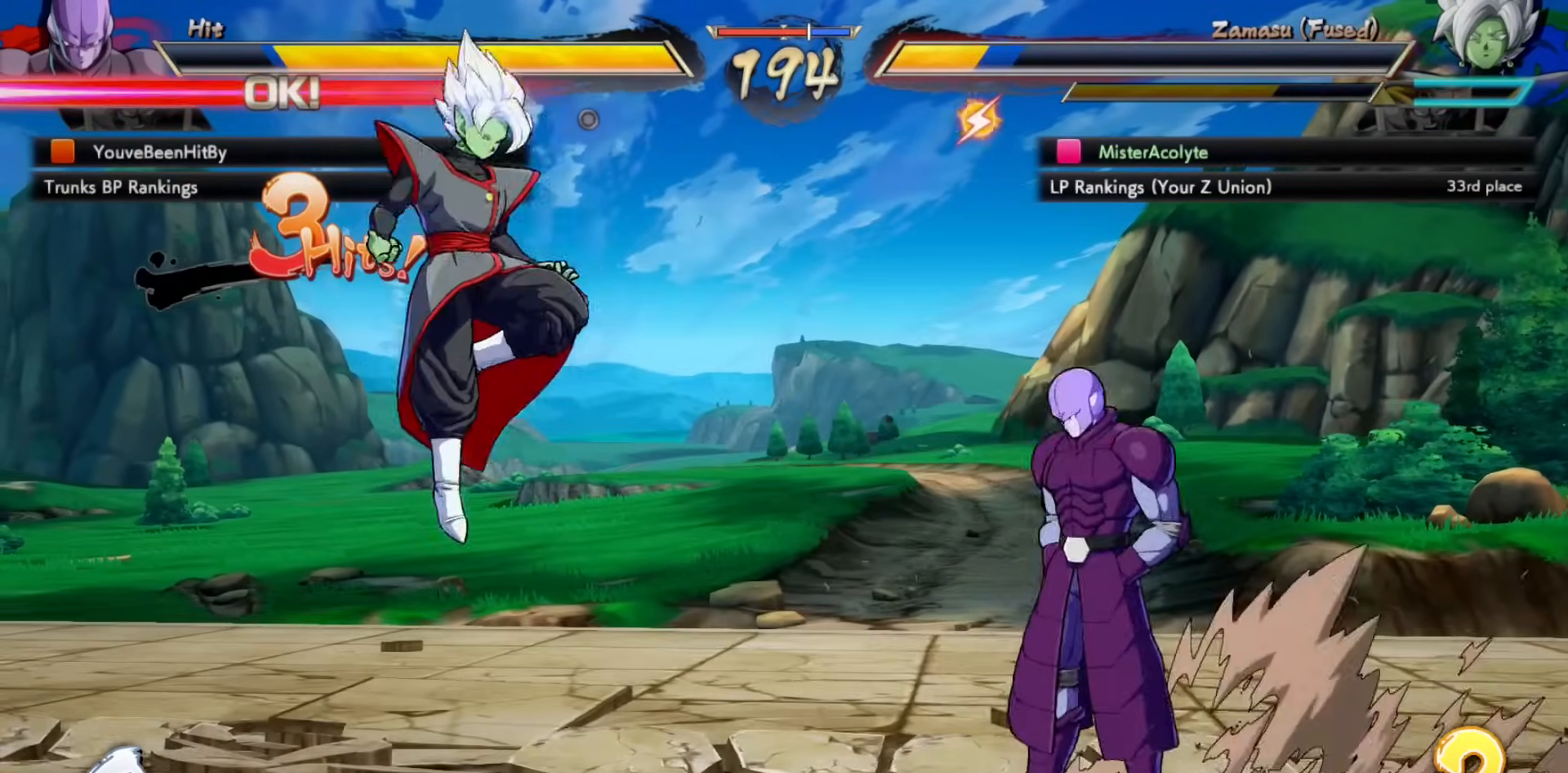
{"buttons": ["SQUARE"], "events": [[450, "SQUARE", "down"]]}
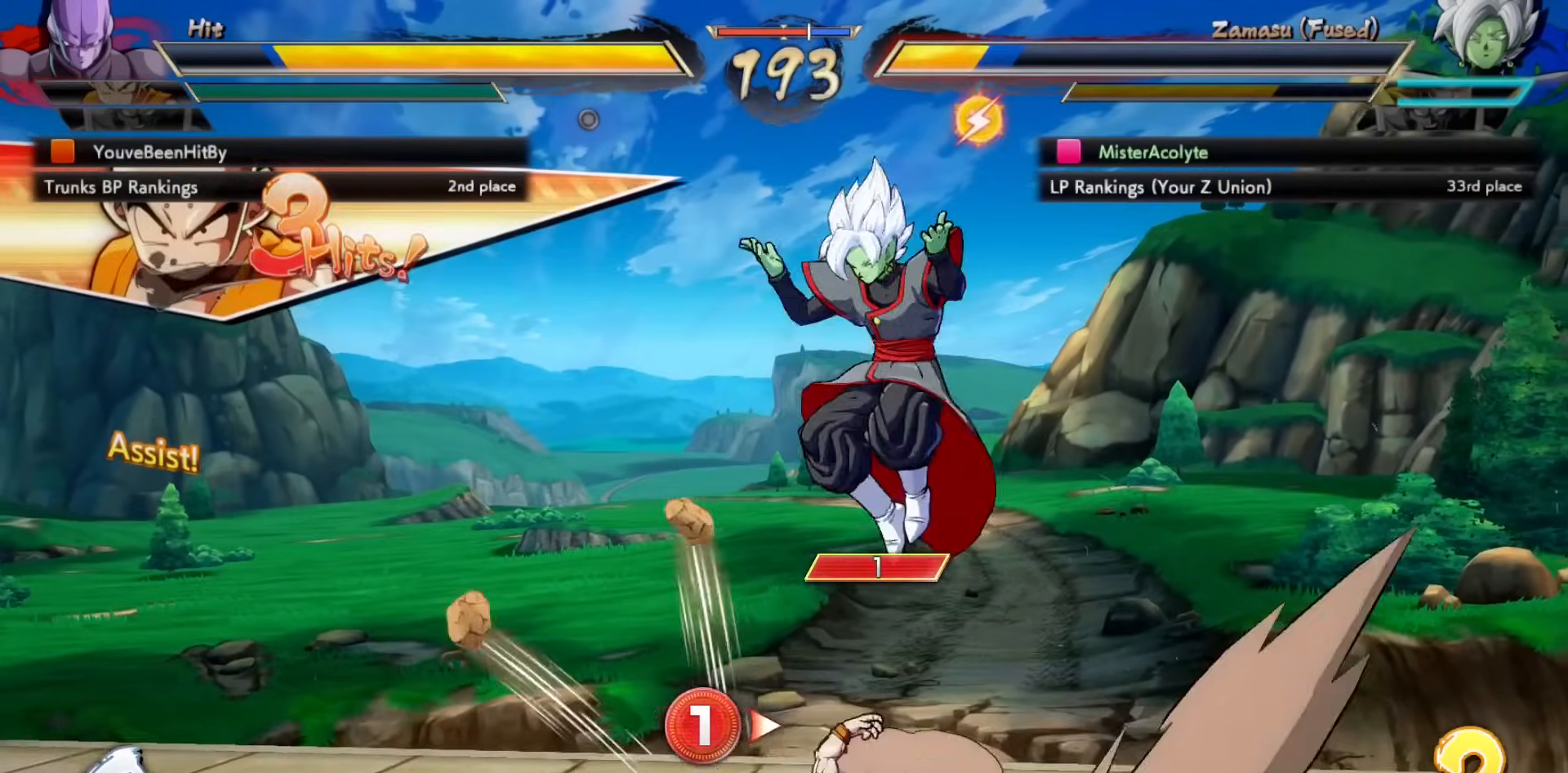
{"buttons": [], "events": [[83, "SQUARE", "up"]]}
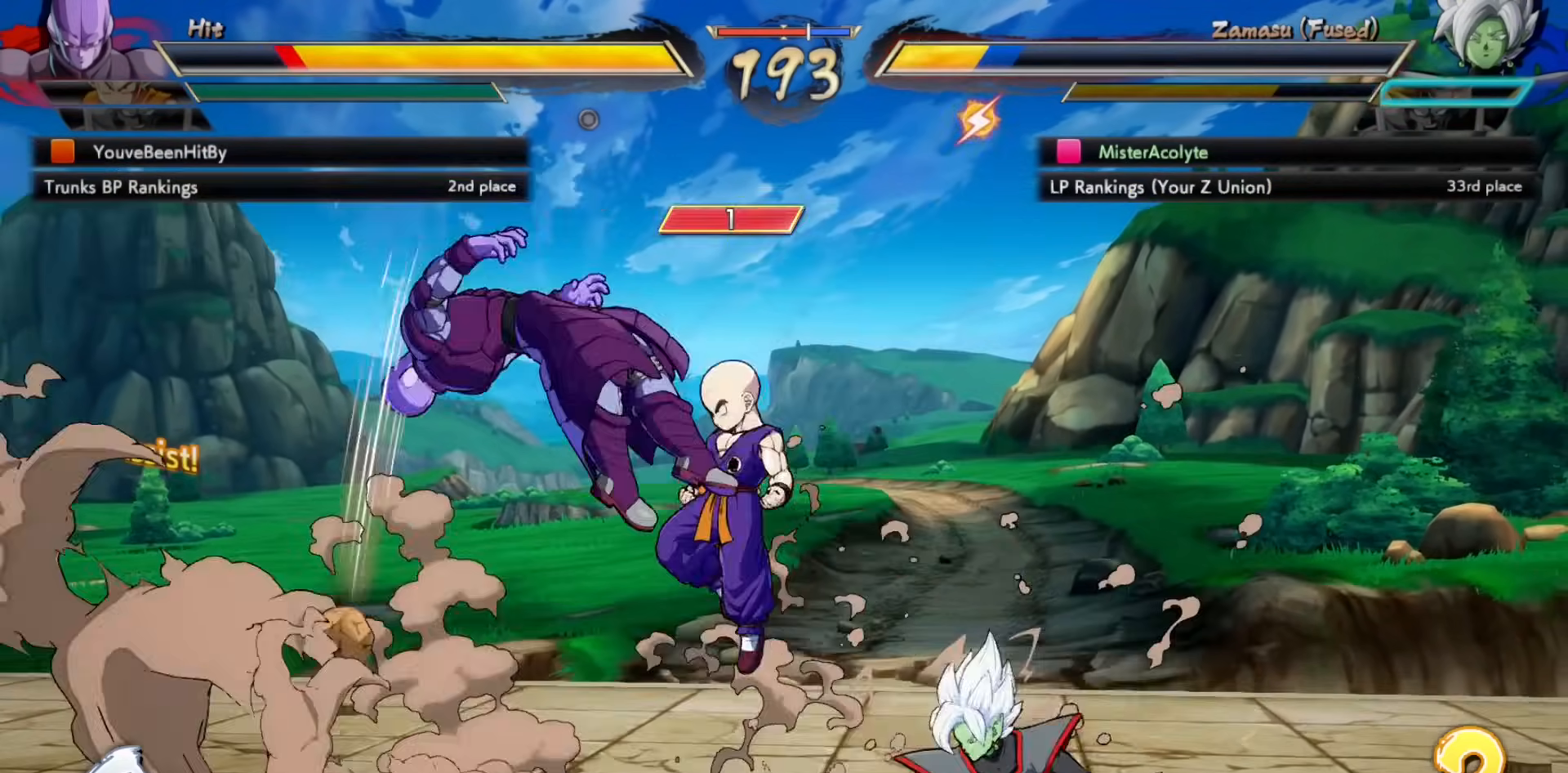
{"buttons": [], "events": []}
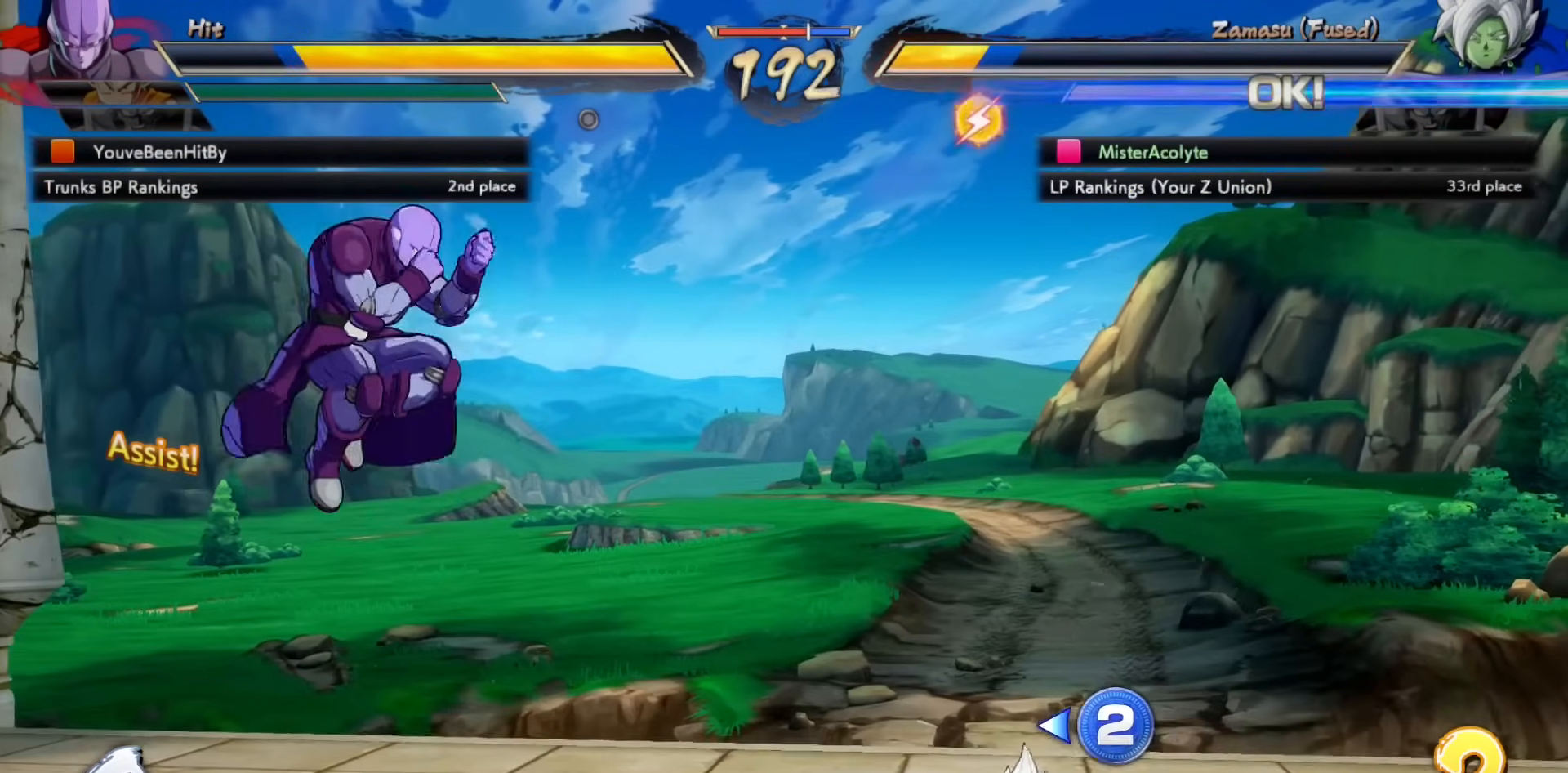
{"buttons": ["SQUARE"], "events": [[483, "SQUARE", "down"]]}
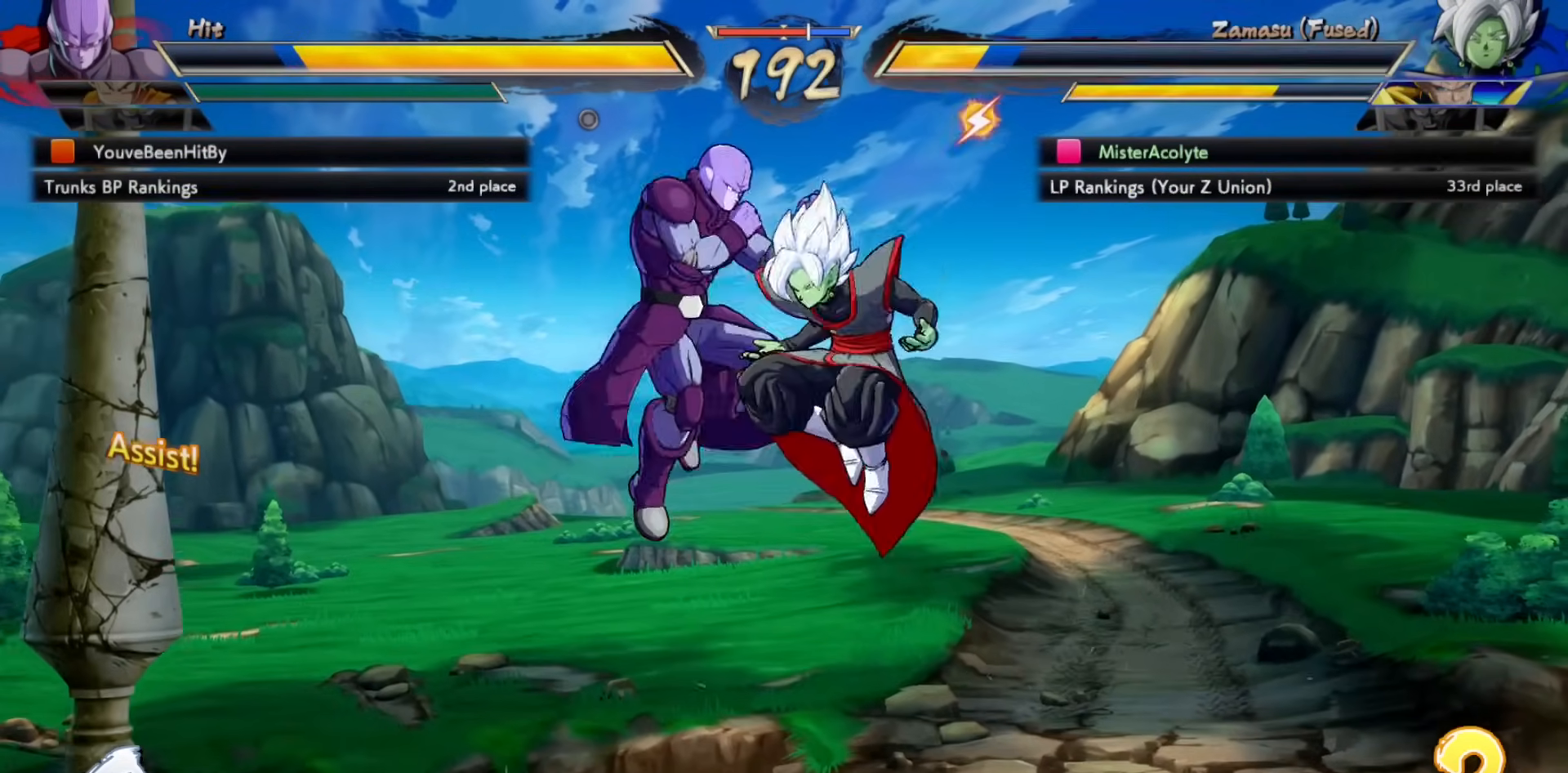
{"buttons": [], "events": [[83, "SQUARE", "up"], [117, "SQUARE", "down"], [383, "SQUARE", "up"]]}
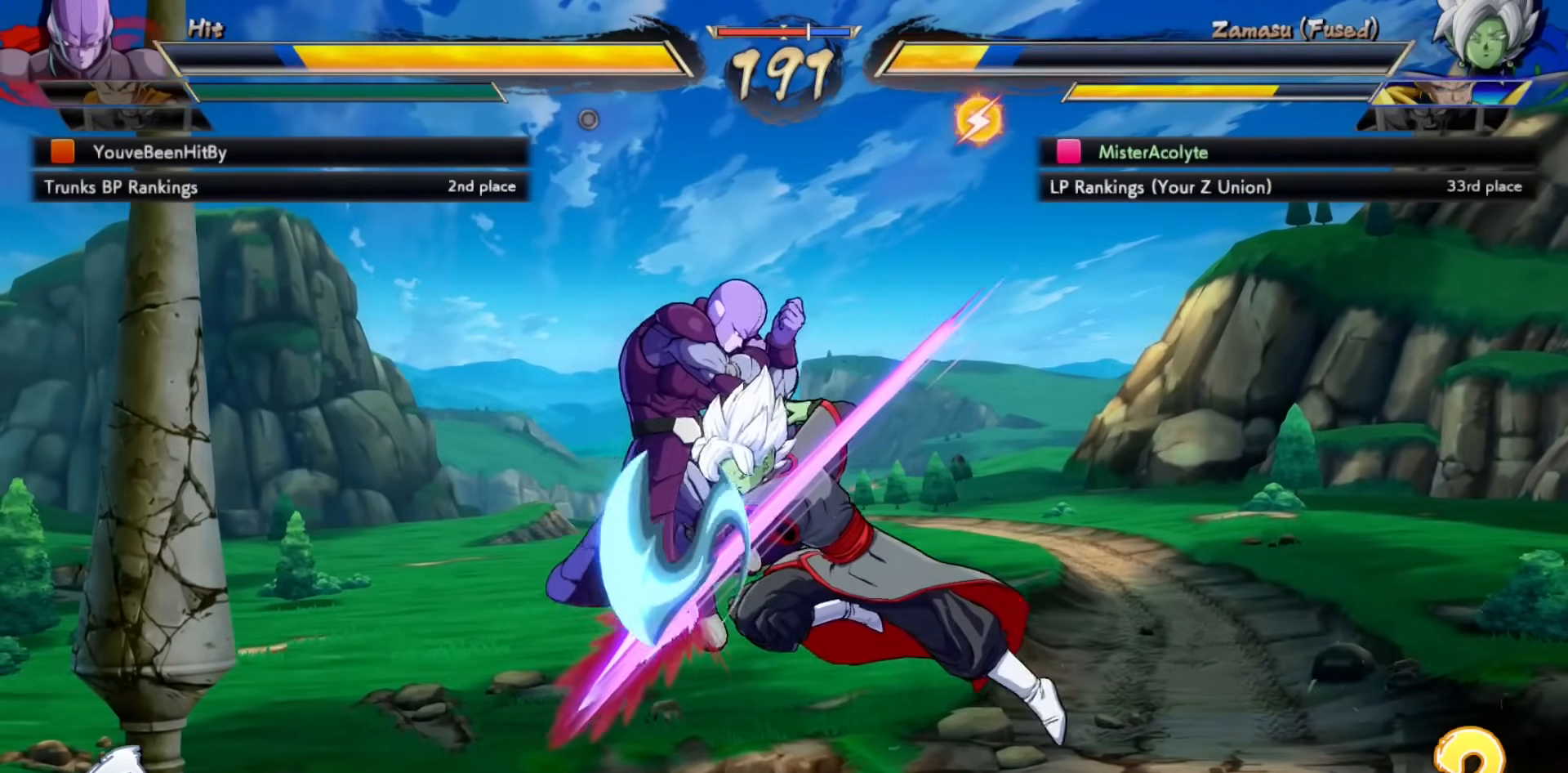
{"buttons": ["SQUARE"], "events": [[283, "SQUARE", "down"], [383, "SQUARE", "up"], [483, "SQUARE", "down"]]}
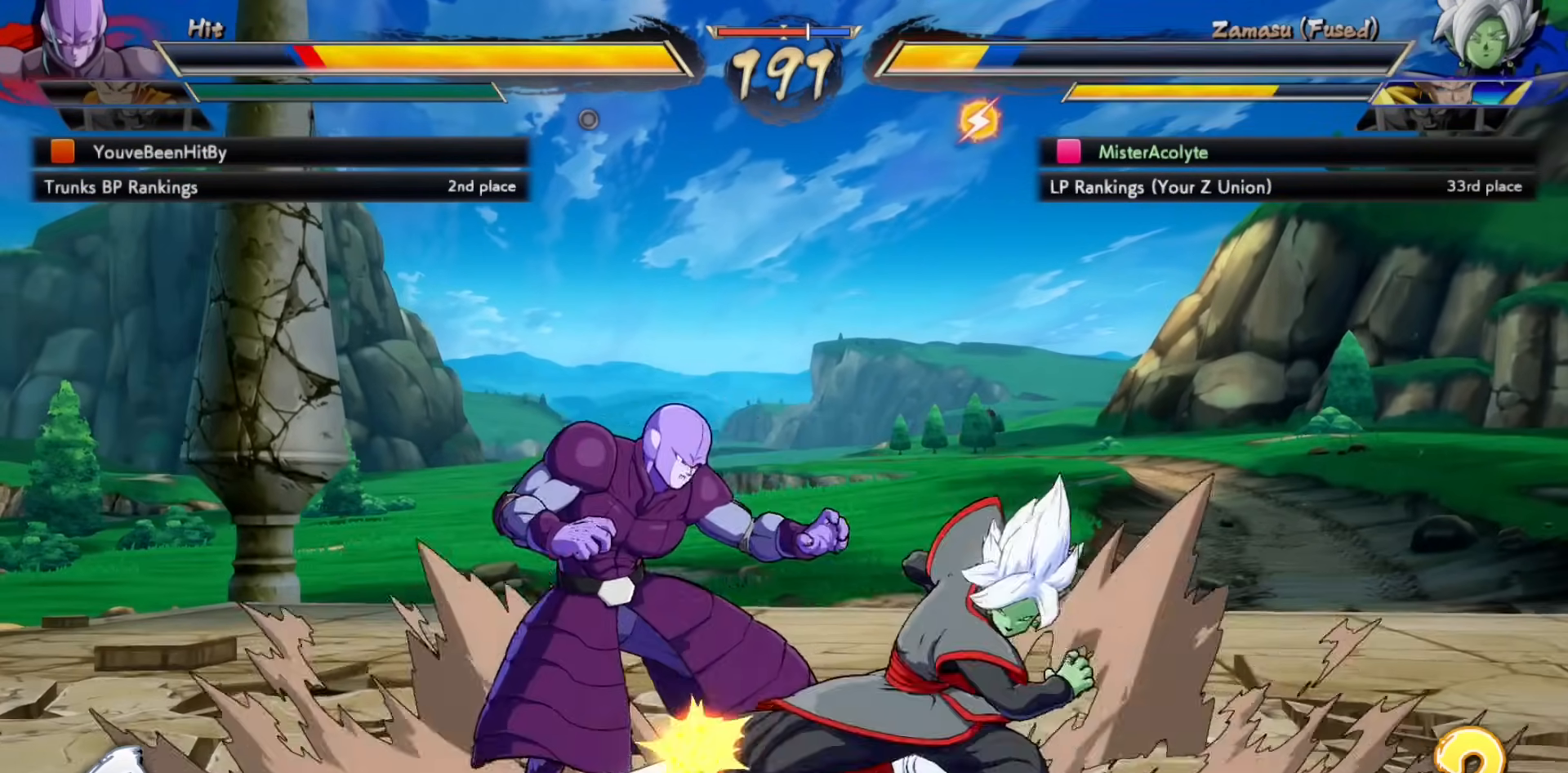
{"buttons": [], "events": [[117, "SQUARE", "up"], [250, "SQUARE", "down"], [383, "SQUARE", "up"]]}
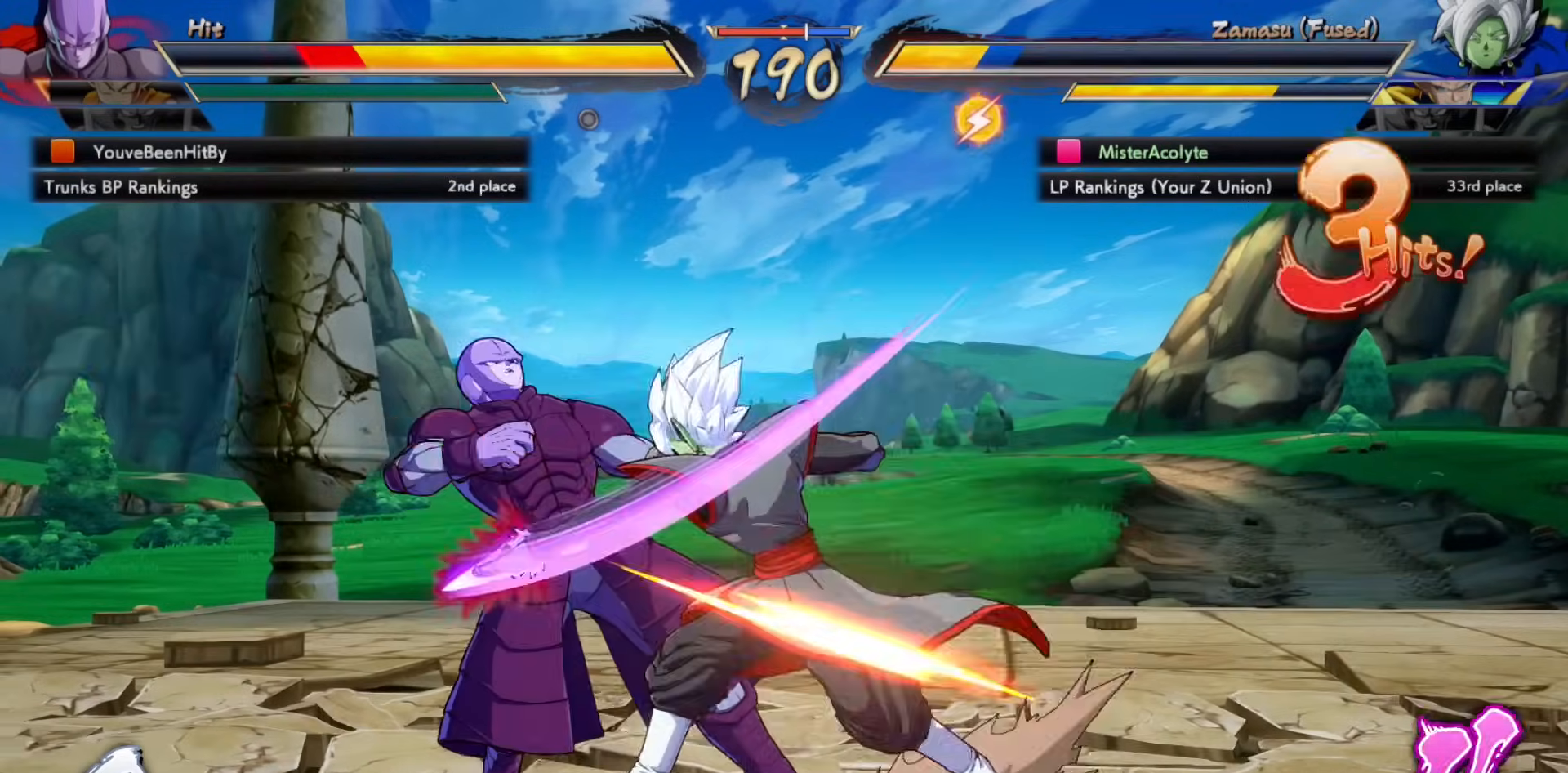
{"buttons": ["TRIANGLE"], "events": [[50, "TRIANGLE", "down"], [217, "TRIANGLE", "up"], [417, "TRIANGLE", "down"]]}
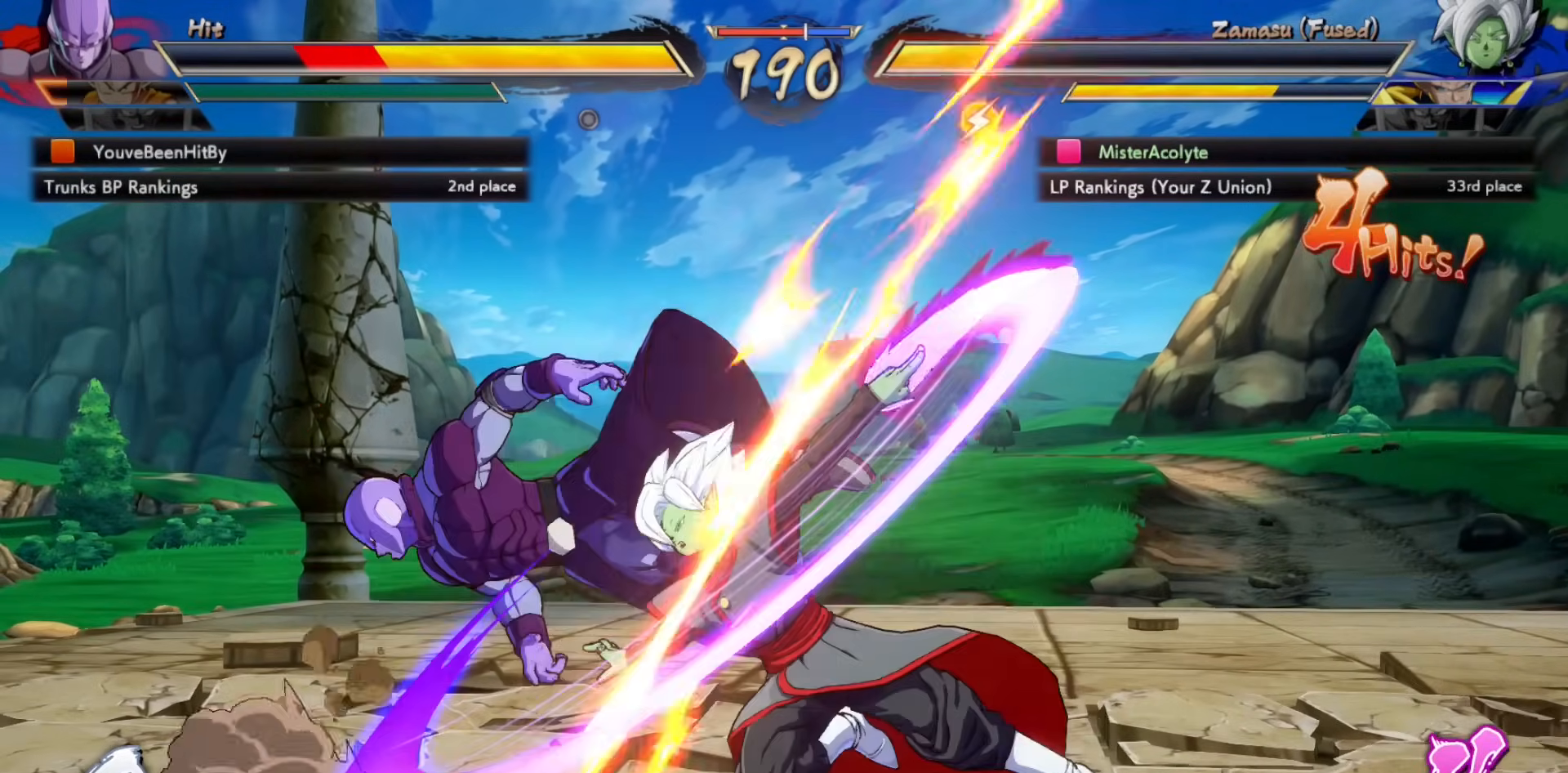
{"buttons": ["TRIANGLE"], "events": [[50, "TRIANGLE", "up"], [383, "TRIANGLE", "down"]]}
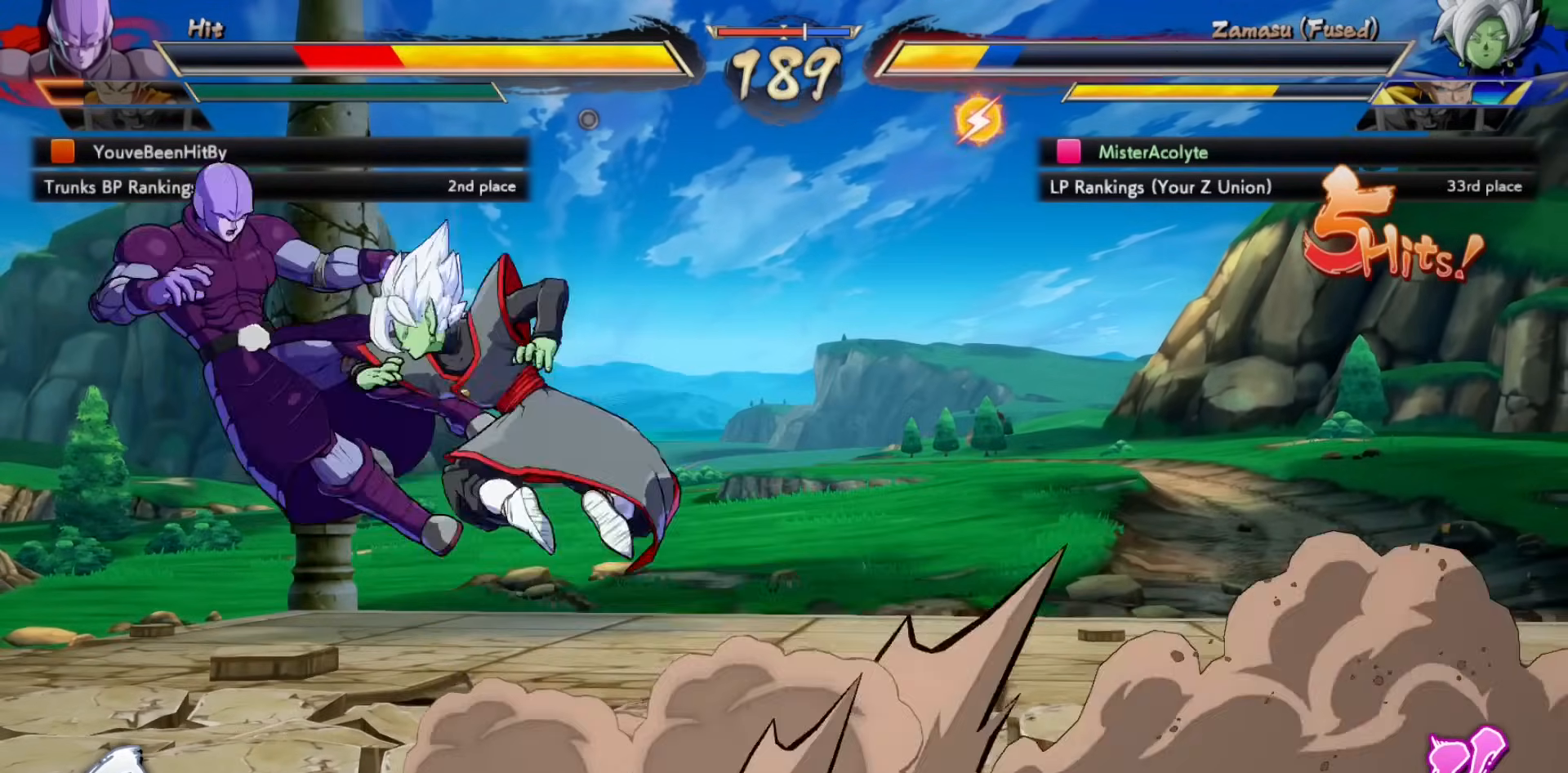
{"buttons": [], "events": [[17, "TRIANGLE", "up"], [283, "SQUARE", "down"], [417, "SQUARE", "up"]]}
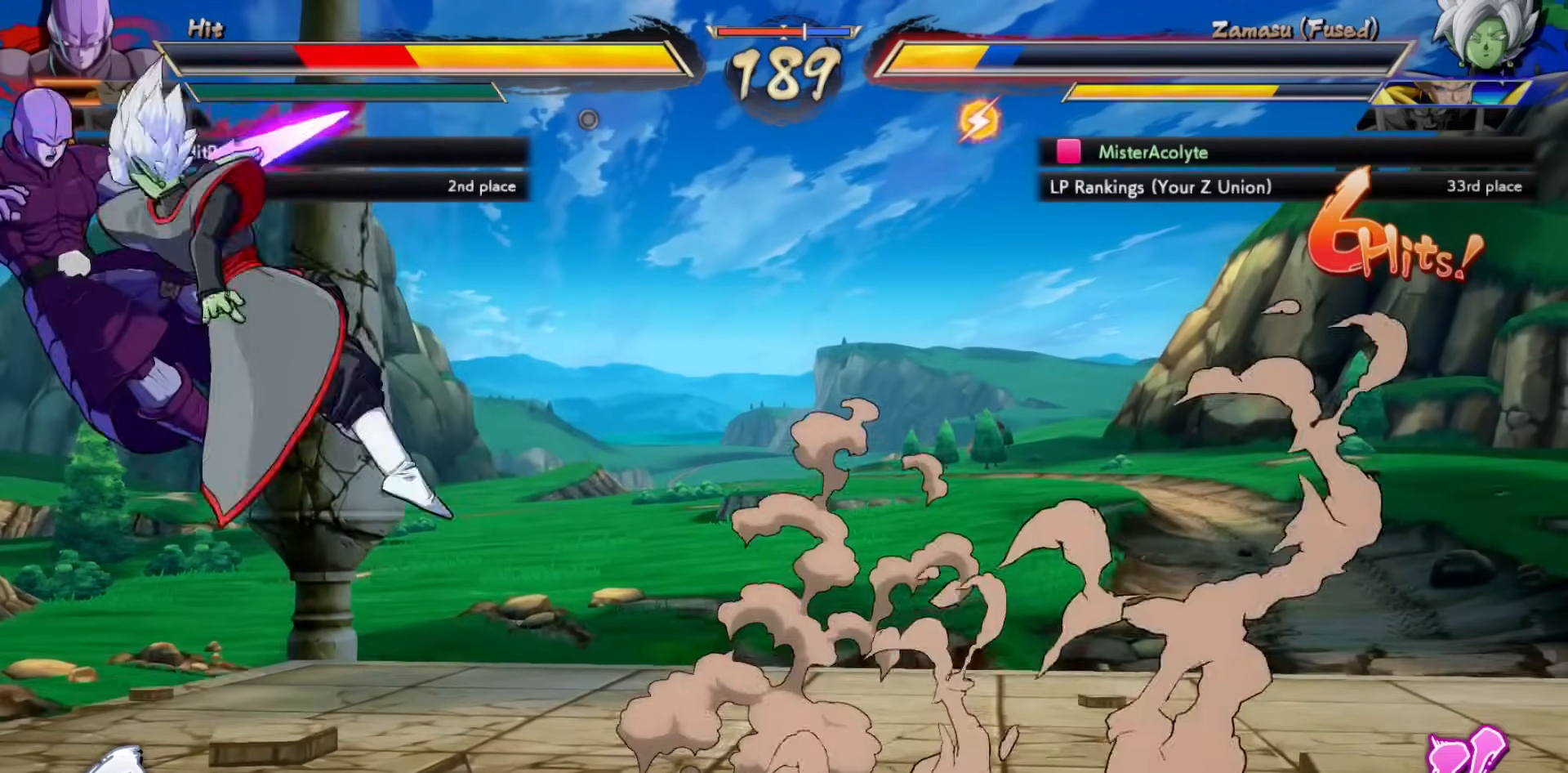
{"buttons": [], "events": []}
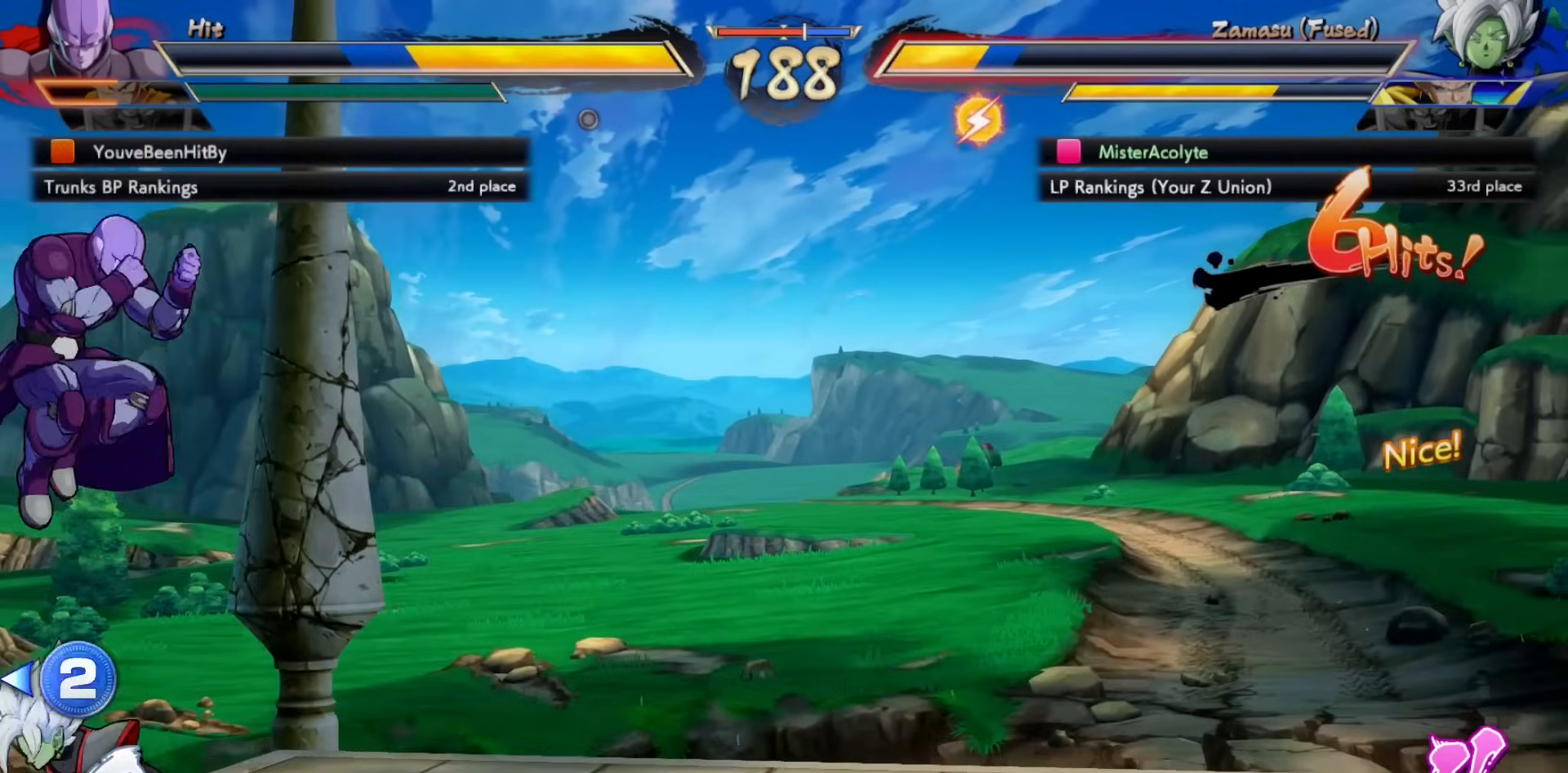
{"buttons": [], "events": [[350, "SQUARE", "down"], [450, "SQUARE", "up"]]}
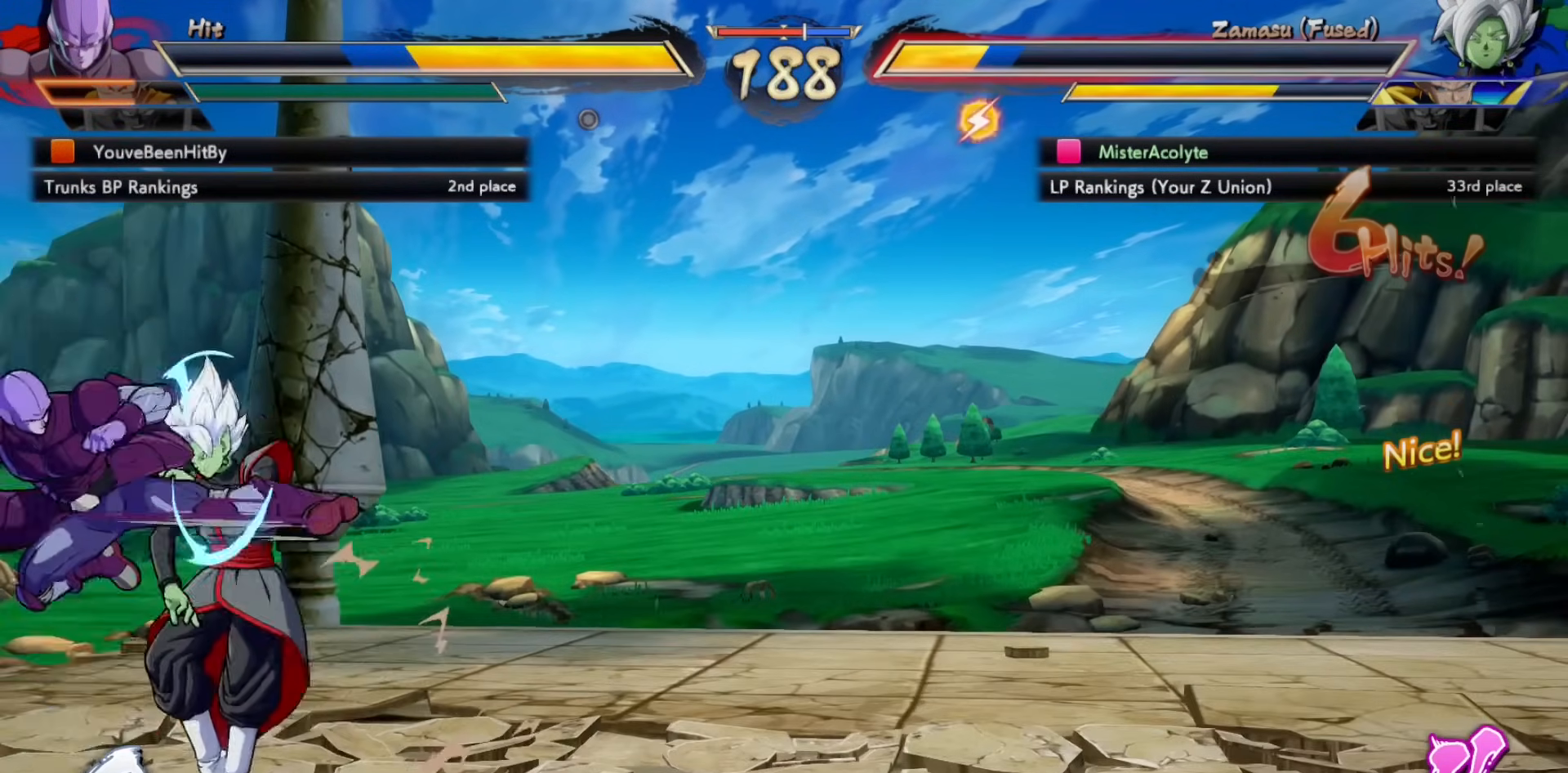
{"buttons": [], "events": [[17, "SQUARE", "down"], [150, "SQUARE", "up"]]}